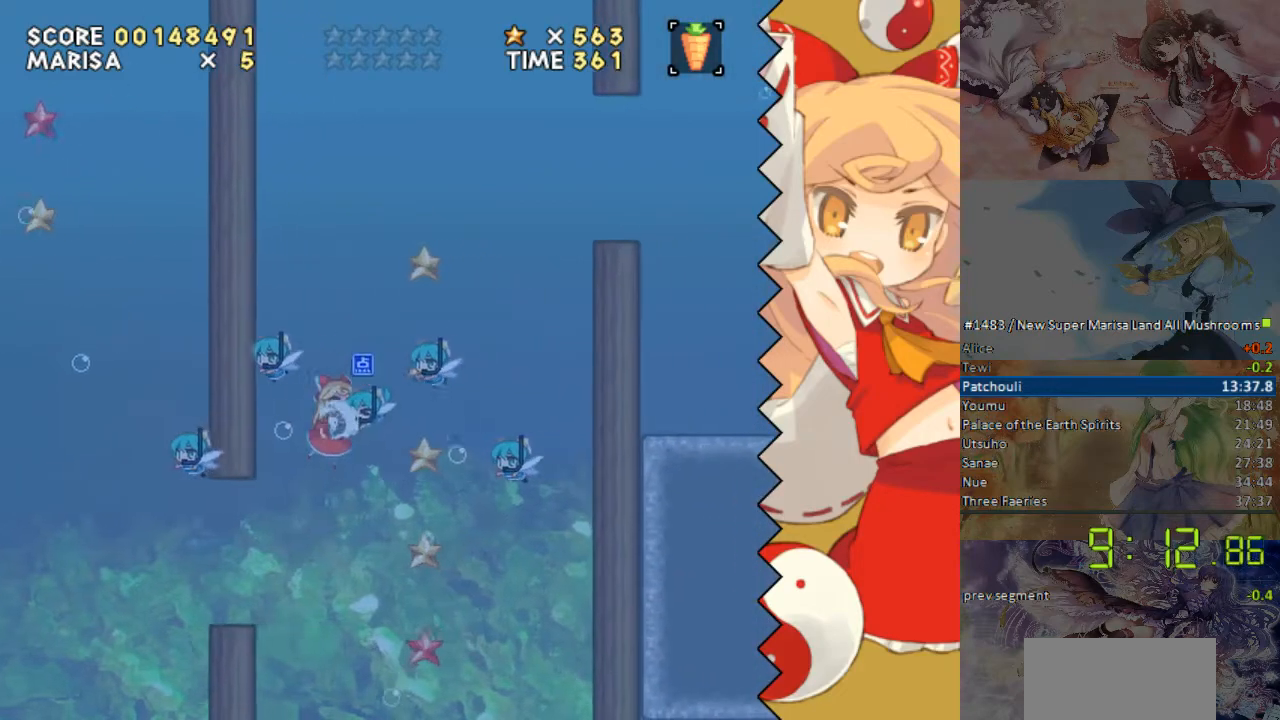
Gameplay with a controller (Nintendo layout); each line is a JSON object with the inputs held at the frame after it. "events" lists button and stick changes between this image and that frame as [ms after this image, input, new state], when the widget could be followed in between. Not read: L1 L3 R1 R3.
{"buttons": ["DPAD_RIGHT"], "events": [[83, "B", "up"], [234, "Y", "down"], [335, "Y", "up"]]}
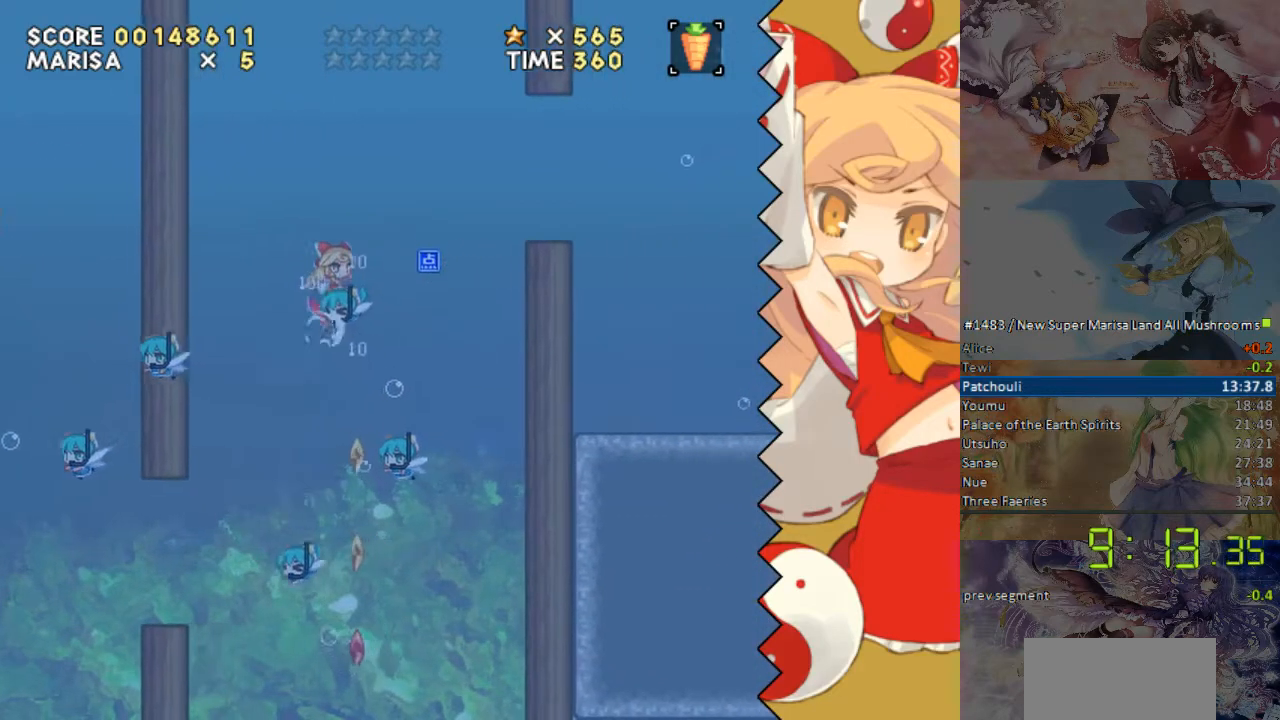
{"buttons": ["DPAD_RIGHT"], "events": []}
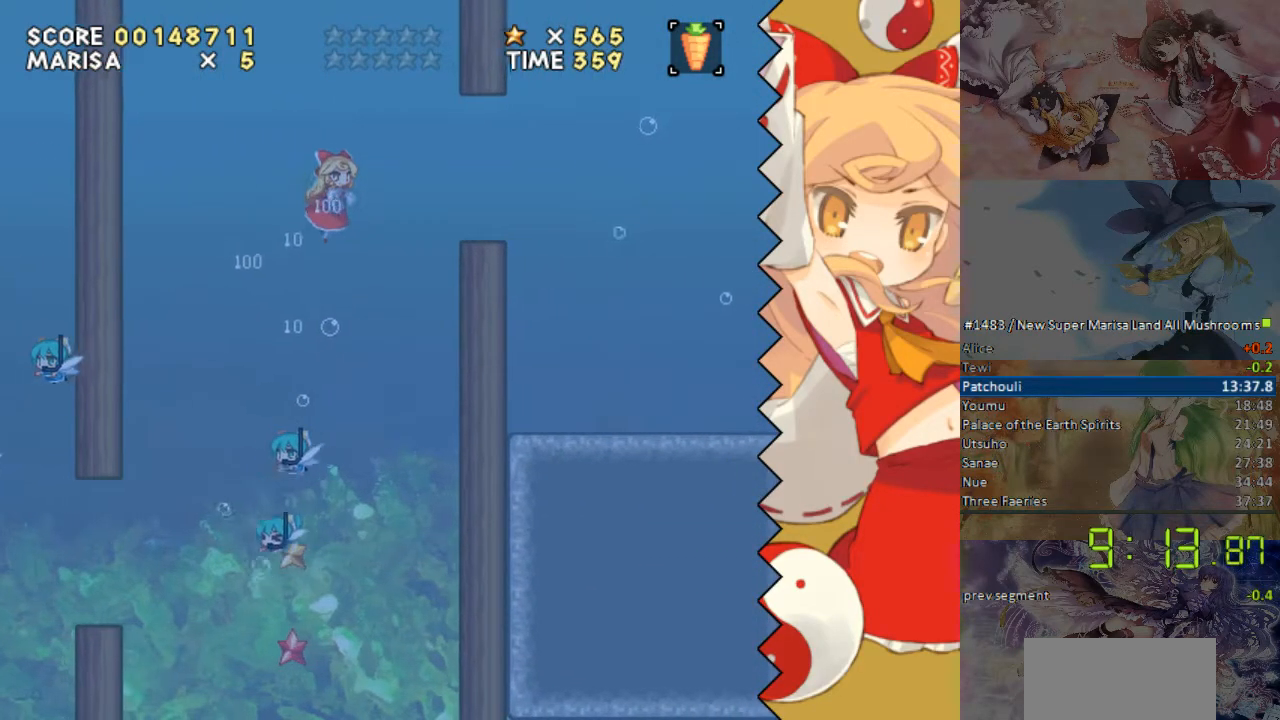
{"buttons": ["DPAD_RIGHT"], "events": []}
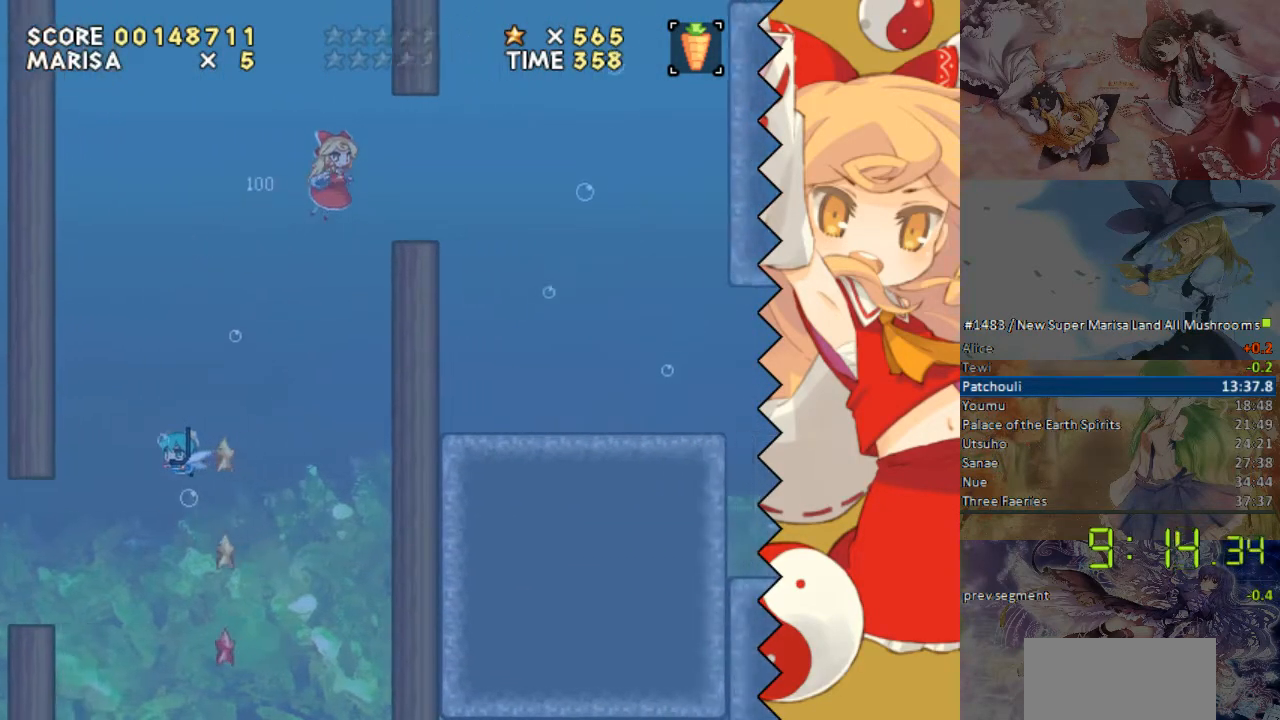
{"buttons": ["DPAD_RIGHT"], "events": [[251, "B", "down"], [335, "B", "up"]]}
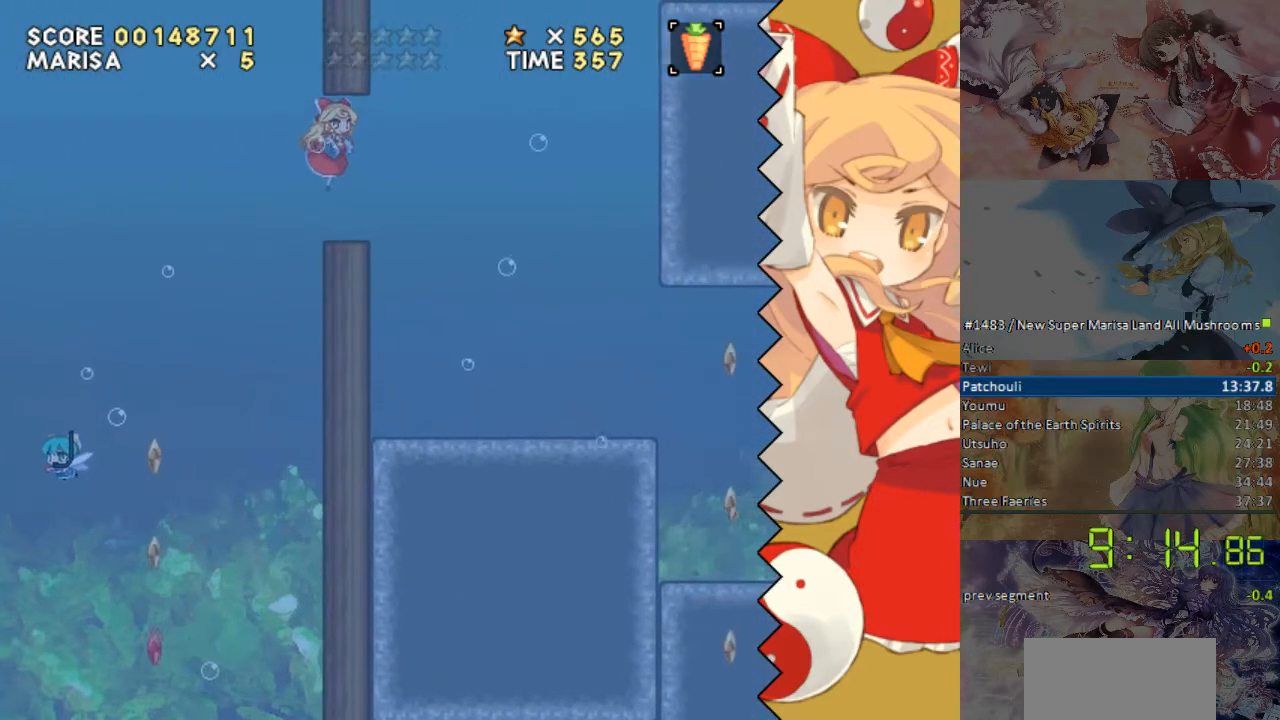
{"buttons": ["DPAD_RIGHT"], "events": []}
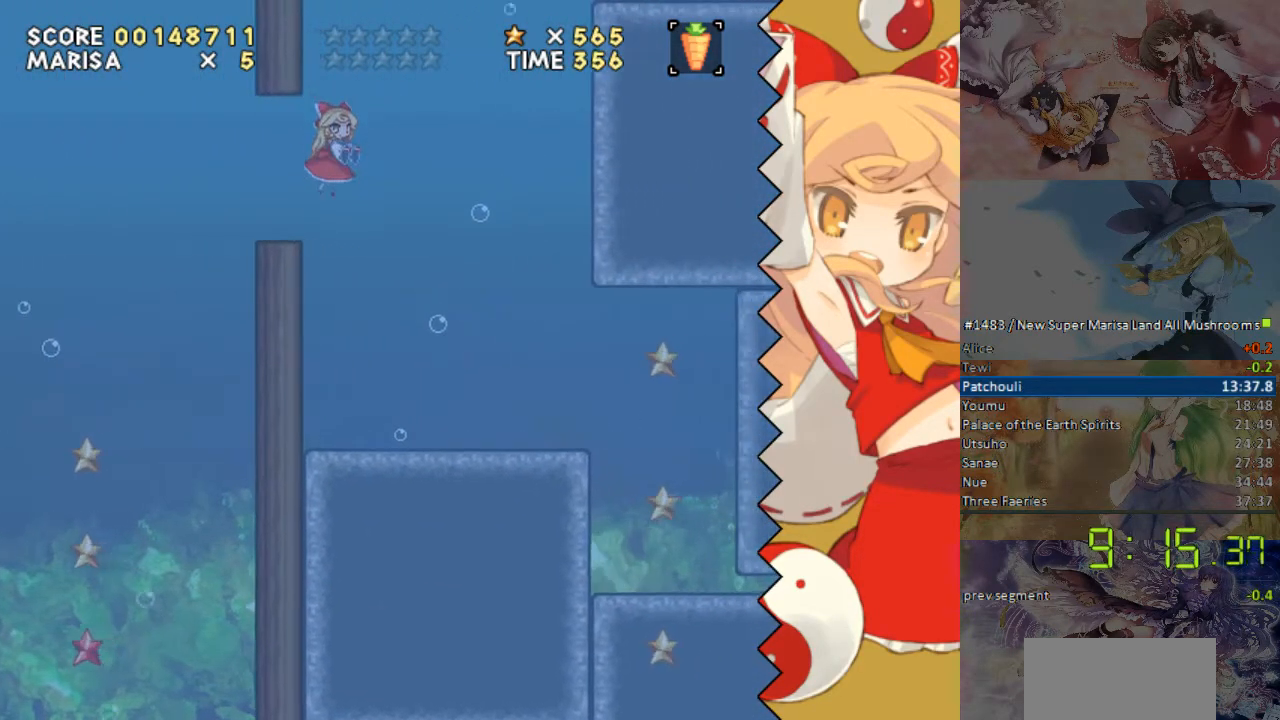
{"buttons": ["DPAD_RIGHT"], "events": [[84, "B", "down"], [134, "B", "up"]]}
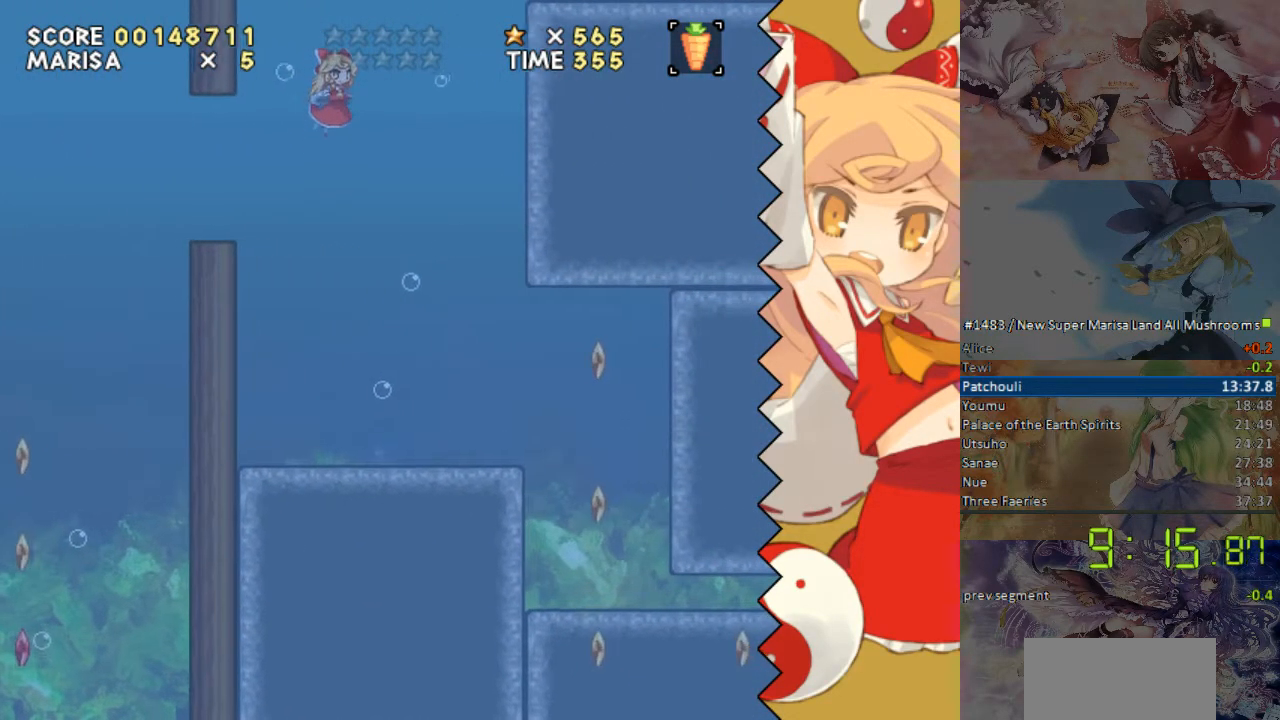
{"buttons": ["DPAD_RIGHT"], "events": []}
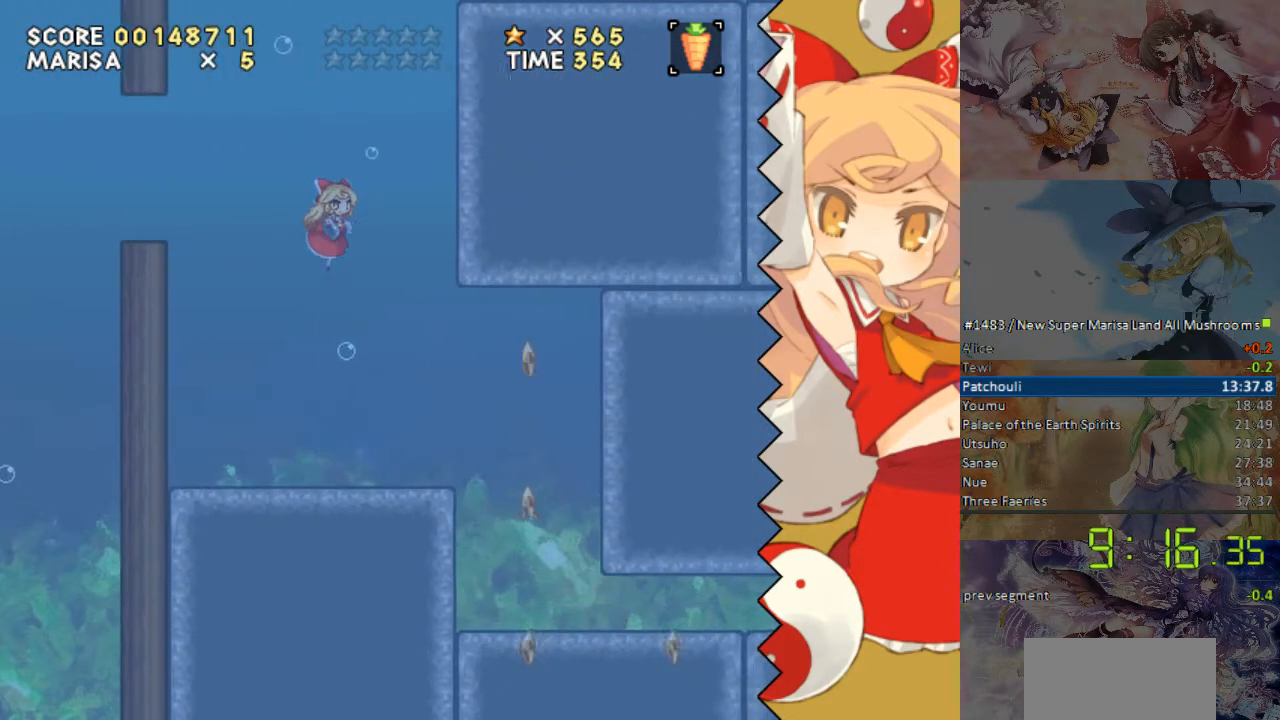
{"buttons": ["DPAD_RIGHT"], "events": []}
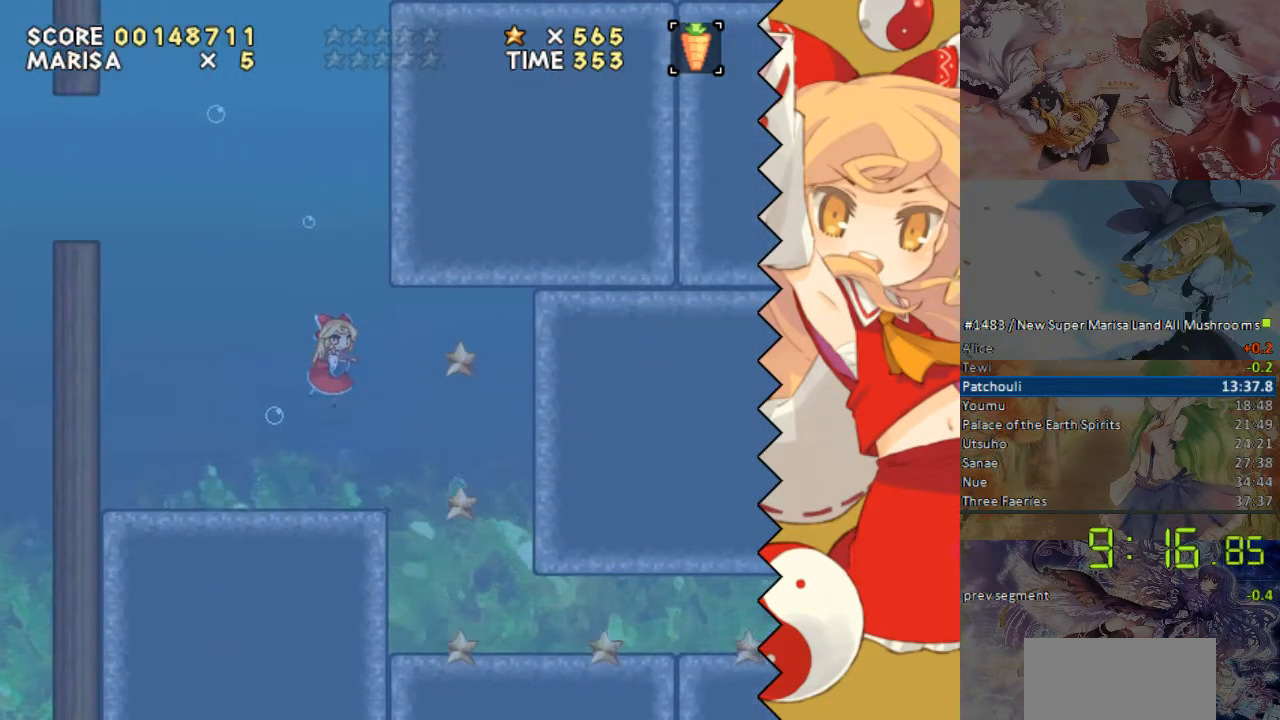
{"buttons": ["DPAD_RIGHT"], "events": [[235, "B", "down"], [285, "B", "up"]]}
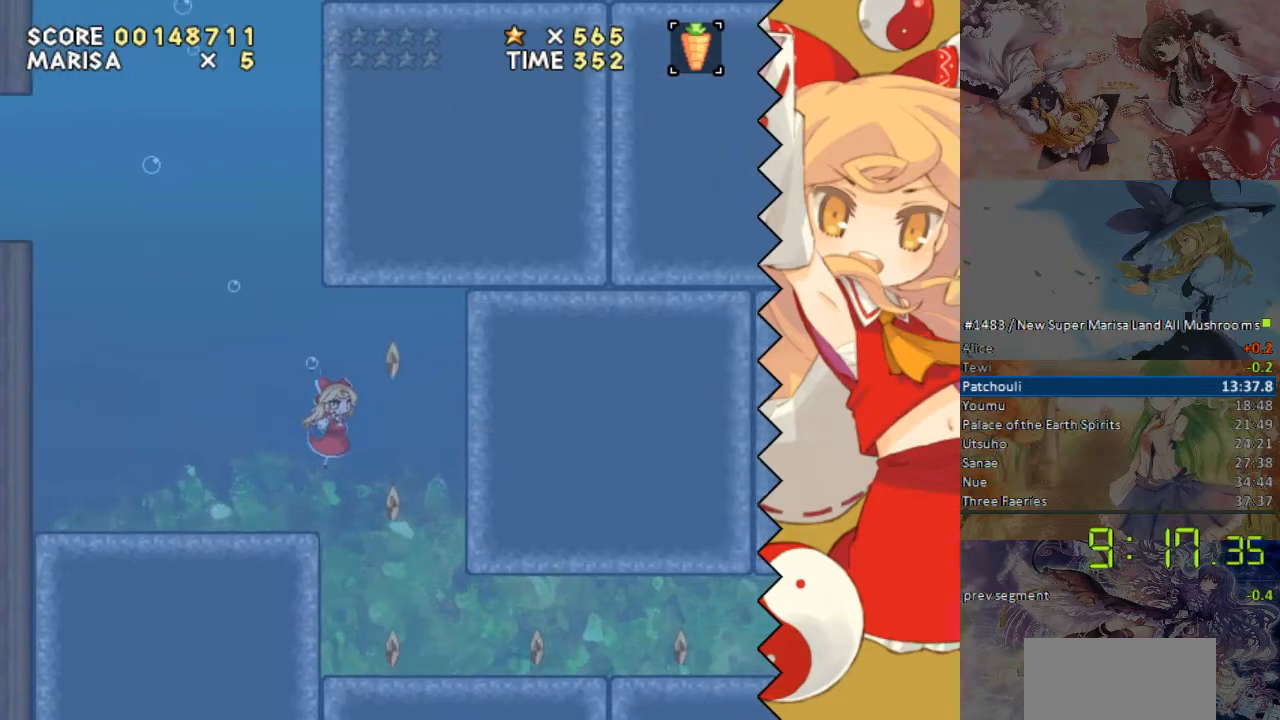
{"buttons": ["DPAD_RIGHT"], "events": []}
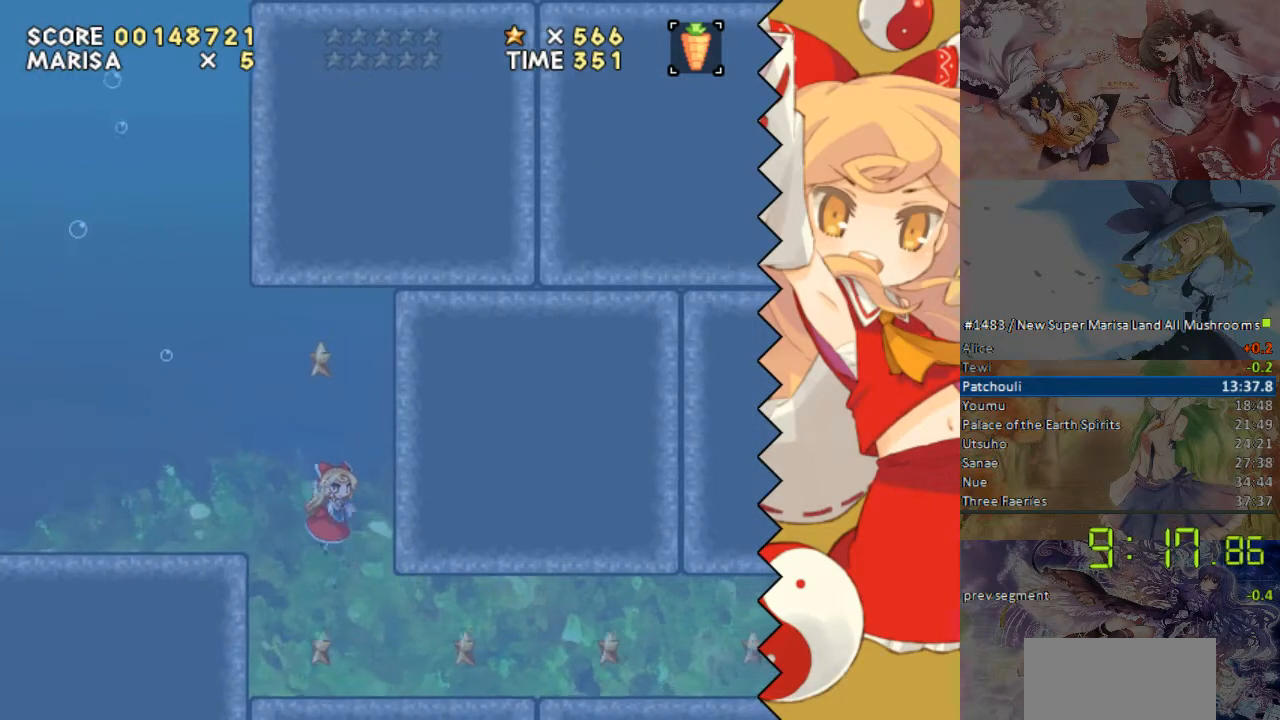
{"buttons": ["B", "DPAD_RIGHT"], "events": [[486, "B", "down"]]}
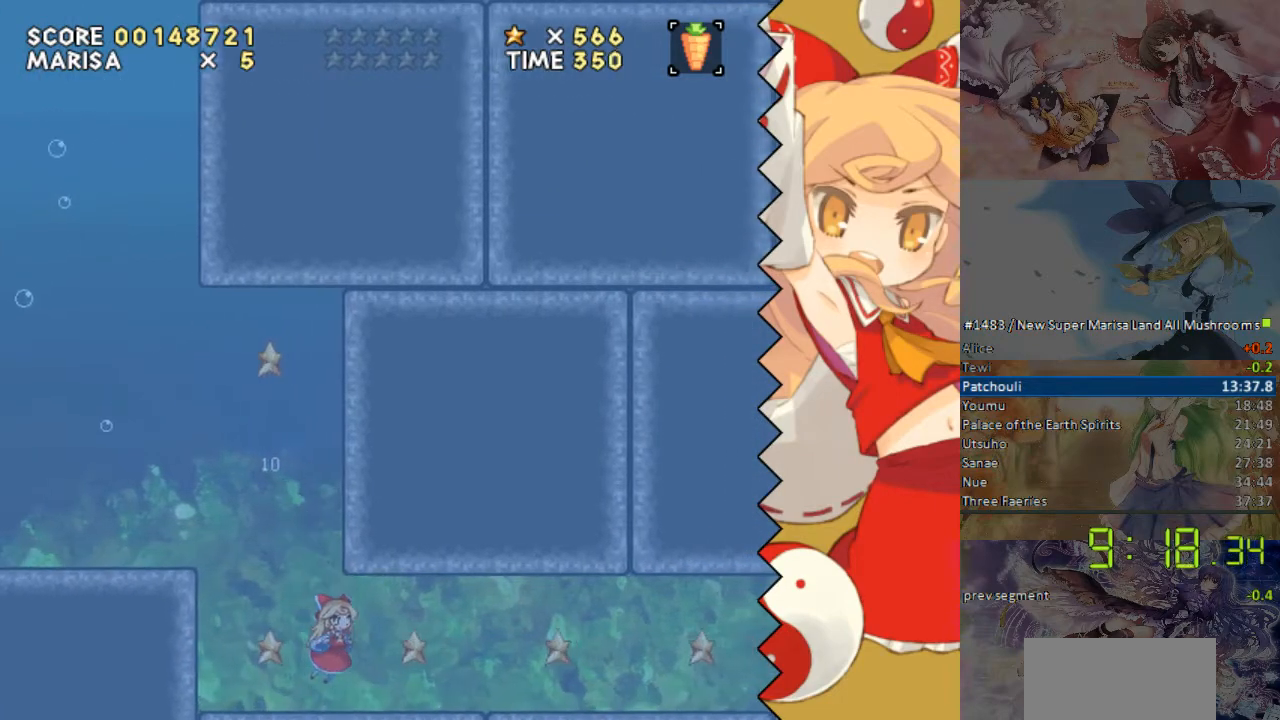
{"buttons": ["DPAD_RIGHT"], "events": [[34, "B", "up"], [235, "B", "down"], [285, "B", "up"], [336, "B", "down"], [386, "B", "up"], [436, "B", "down"], [486, "B", "up"]]}
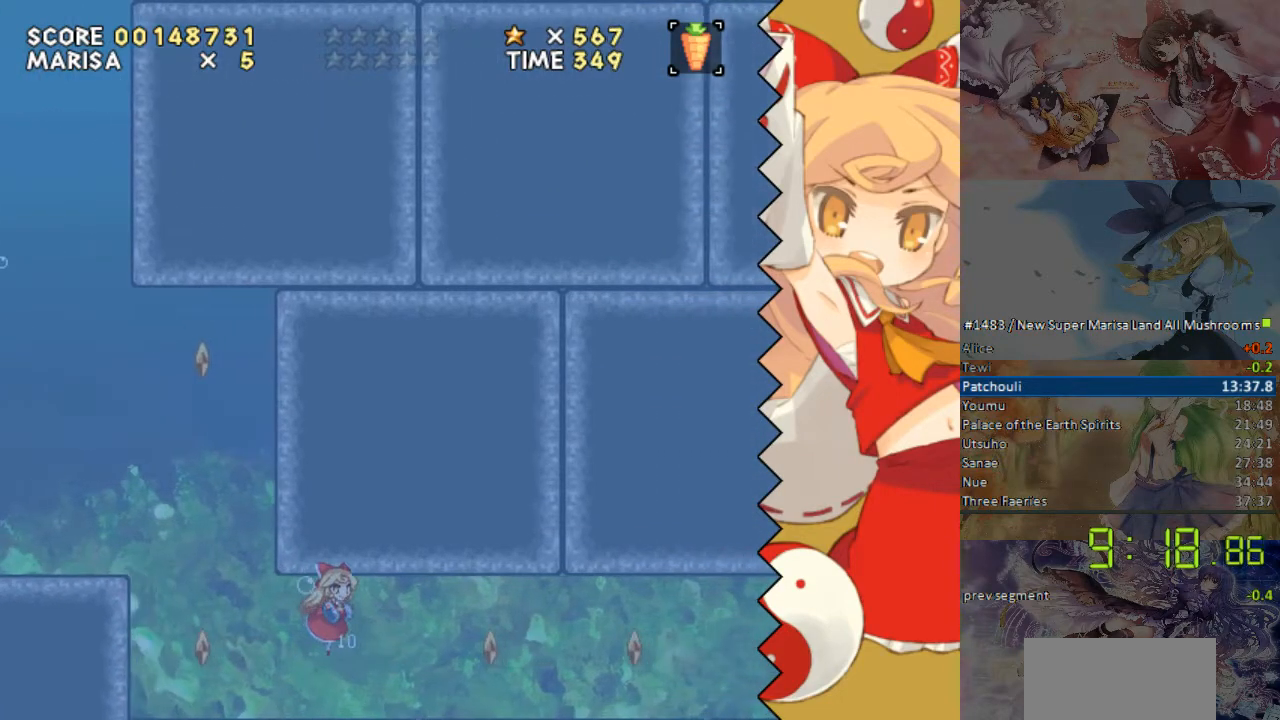
{"buttons": ["DPAD_RIGHT"], "events": [[84, "B", "down"], [134, "B", "up"], [184, "B", "down"], [235, "B", "up"], [335, "B", "down"], [369, "B", "up"], [436, "B", "down"], [486, "B", "up"]]}
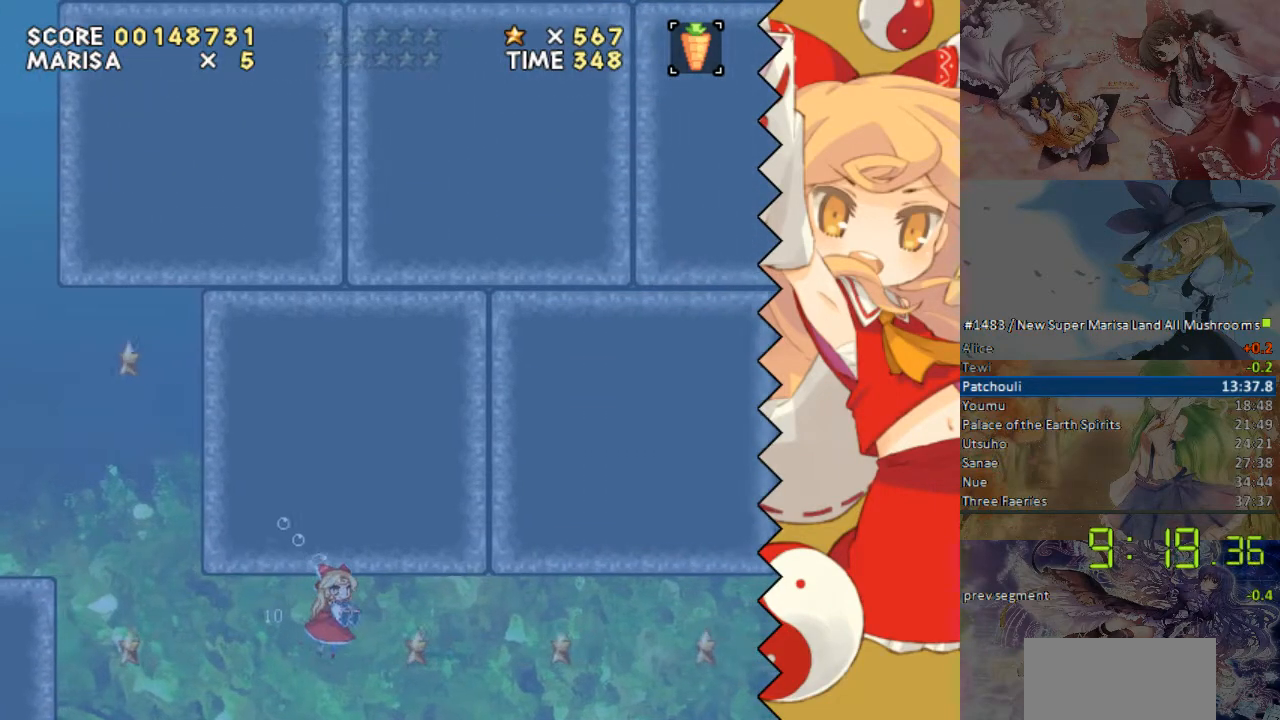
{"buttons": ["DPAD_RIGHT"], "events": [[84, "B", "down"], [134, "B", "up"], [184, "B", "down"], [234, "B", "up"], [335, "B", "down"], [385, "B", "up"], [435, "B", "down"], [486, "B", "up"]]}
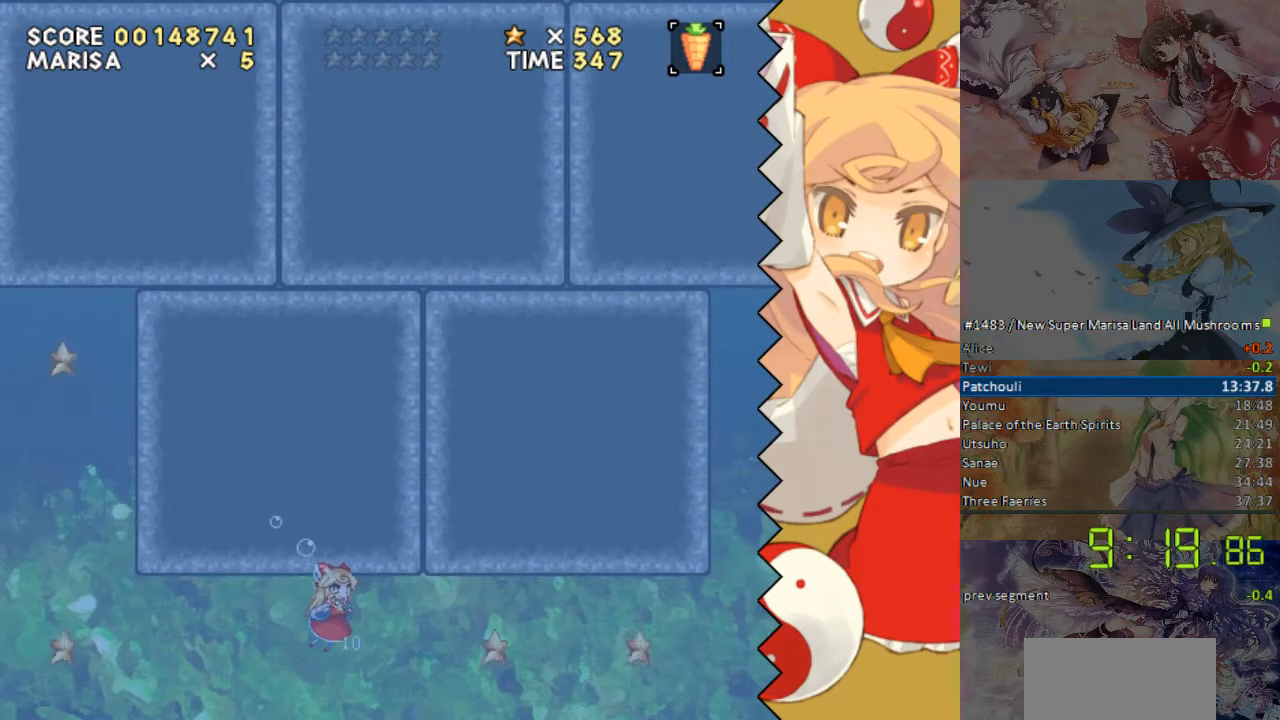
{"buttons": ["DPAD_RIGHT"], "events": [[84, "B", "down"], [151, "B", "up"], [218, "B", "down"], [252, "B", "up"], [336, "B", "down"], [386, "B", "up"], [436, "B", "down"], [486, "B", "up"]]}
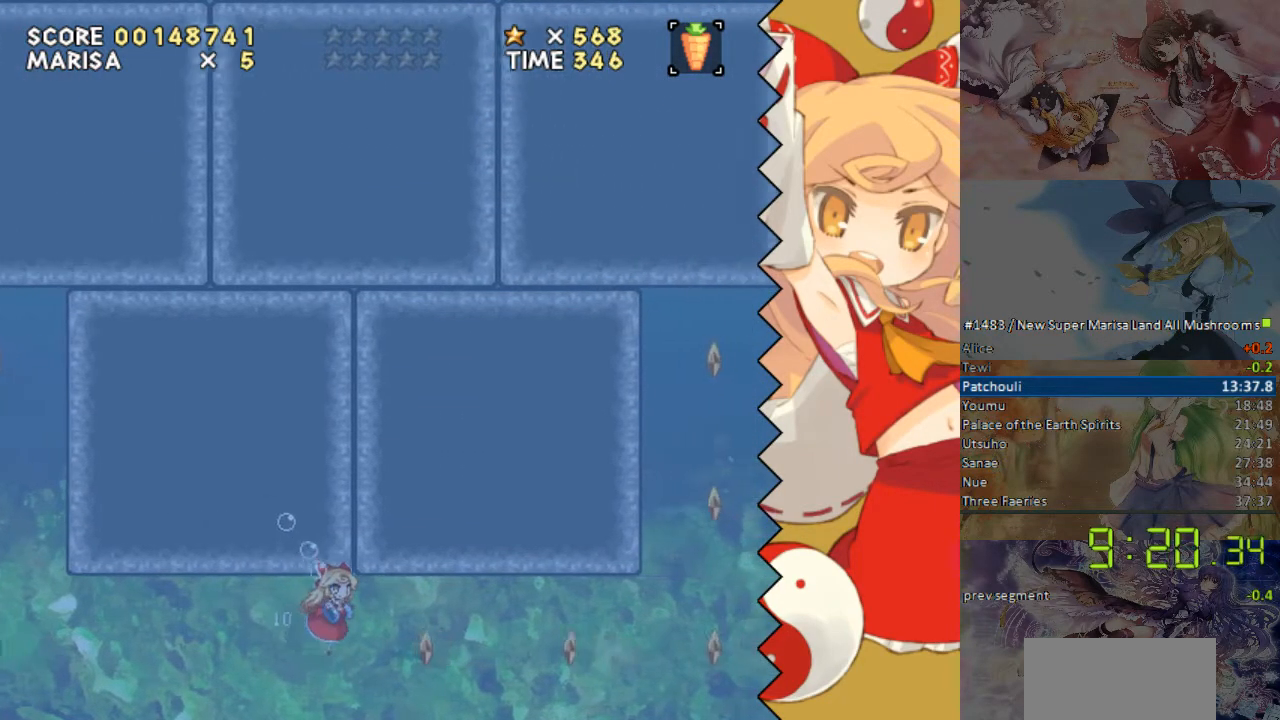
{"buttons": ["DPAD_RIGHT"], "events": [[51, "B", "down"], [101, "B", "up"], [201, "B", "down"], [252, "B", "up"], [352, "B", "down"], [403, "B", "up"], [453, "B", "down"], [503, "B", "up"]]}
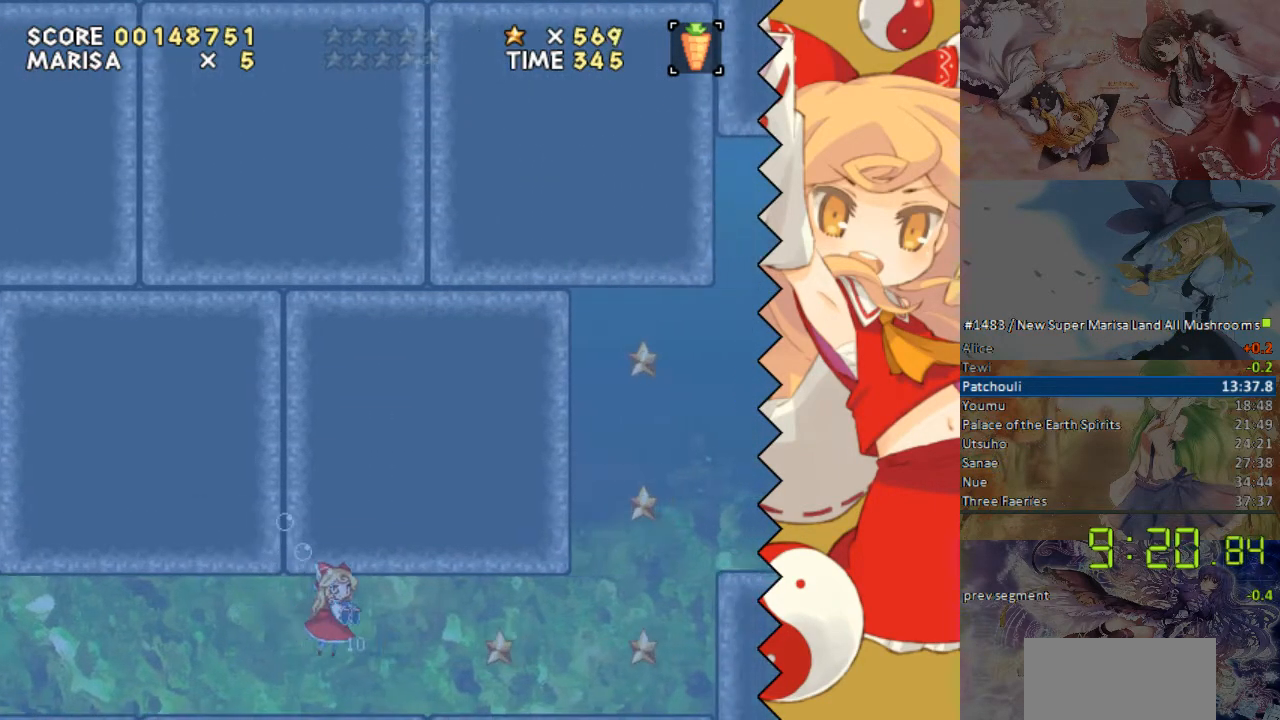
{"buttons": ["DPAD_RIGHT"], "events": [[84, "B", "down"], [134, "B", "up"], [184, "B", "down"], [235, "B", "up"], [436, "B", "down"], [486, "B", "up"]]}
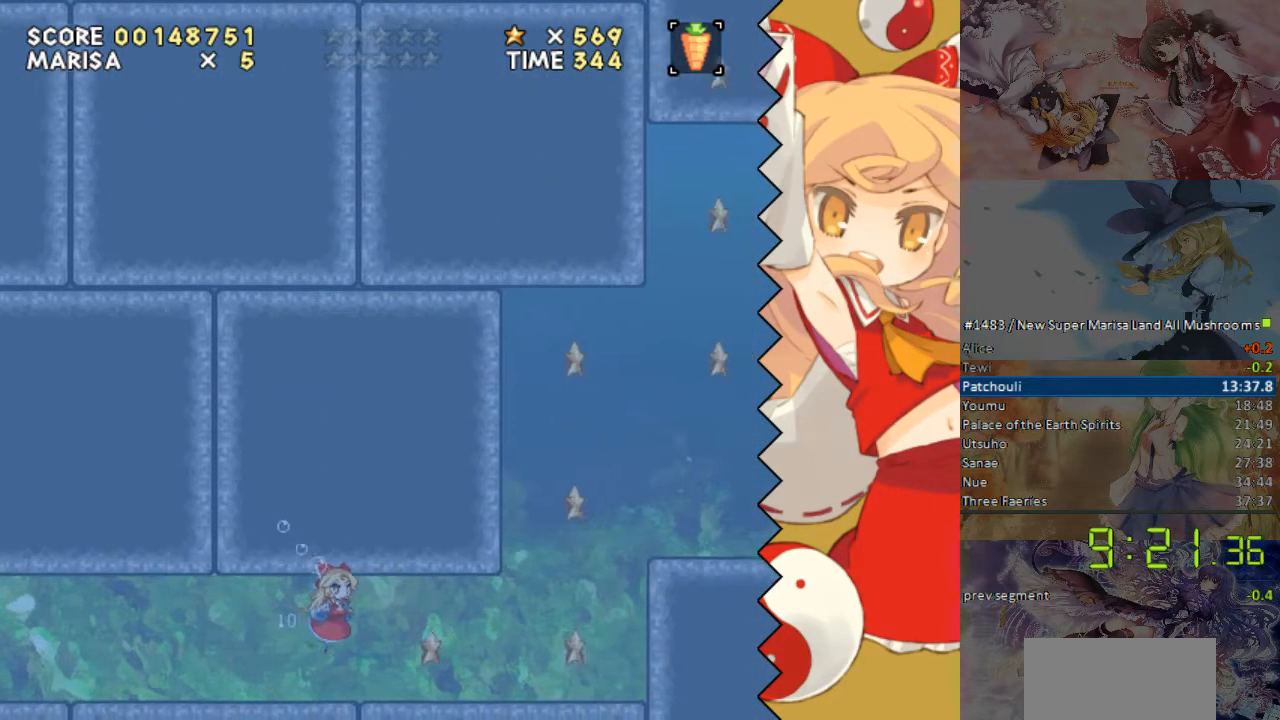
{"buttons": ["DPAD_RIGHT"], "events": [[84, "B", "down"], [134, "B", "up"], [184, "B", "down"], [234, "B", "up"], [285, "B", "down"], [335, "B", "up"], [385, "B", "down"], [486, "B", "up"]]}
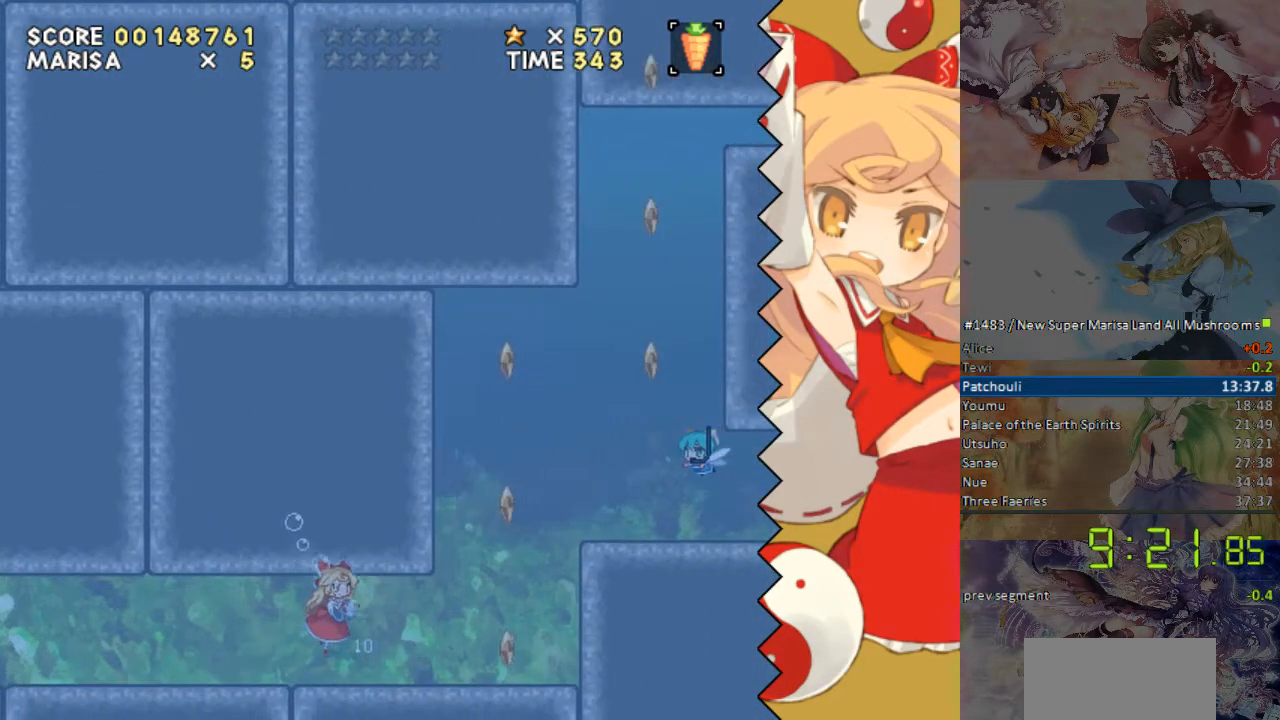
{"buttons": ["DPAD_RIGHT"], "events": [[34, "B", "down"], [67, "B", "up"], [134, "B", "down"], [185, "B", "up"], [285, "B", "down"], [336, "B", "up"], [386, "B", "down"], [486, "B", "up"]]}
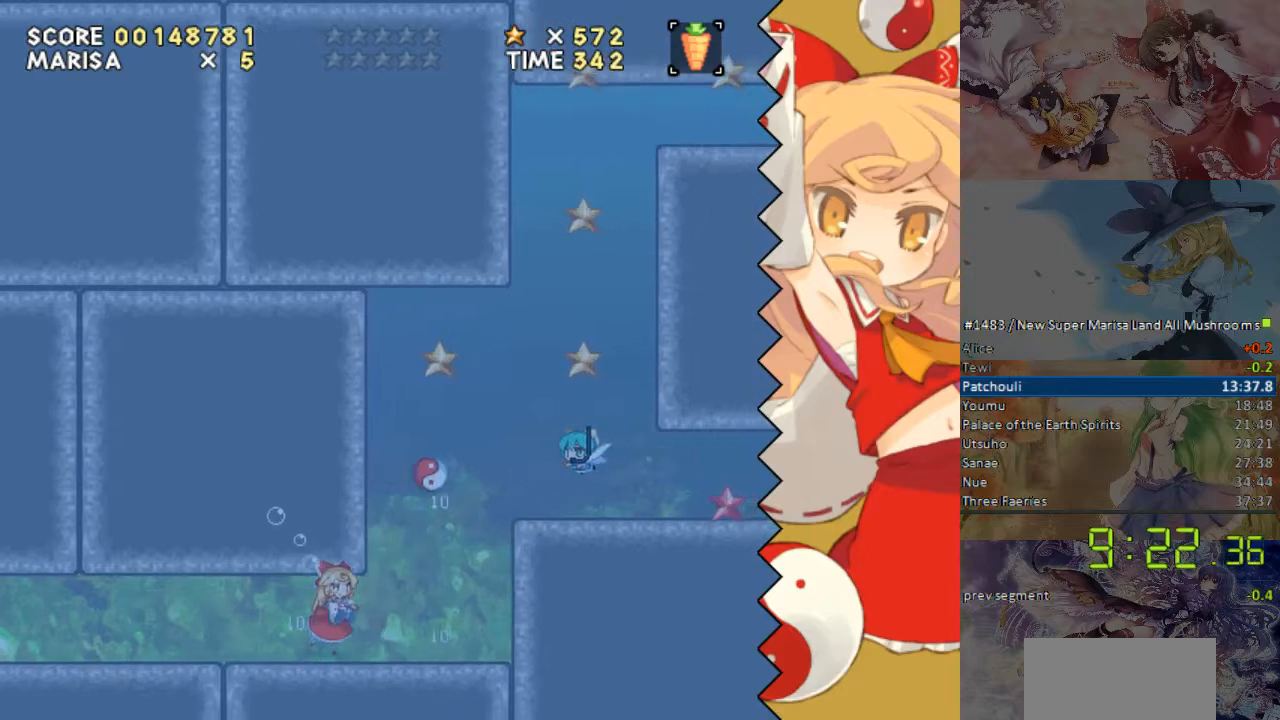
{"buttons": ["DPAD_UP", "DPAD_LEFT"], "events": [[34, "B", "down"], [84, "B", "up"], [134, "B", "down"], [235, "B", "up"], [285, "B", "down"], [385, "B", "up"], [385, "DPAD_UP", "down"], [436, "B", "down"], [436, "DPAD_RIGHT", "up"], [486, "B", "up"], [486, "DPAD_LEFT", "down"]]}
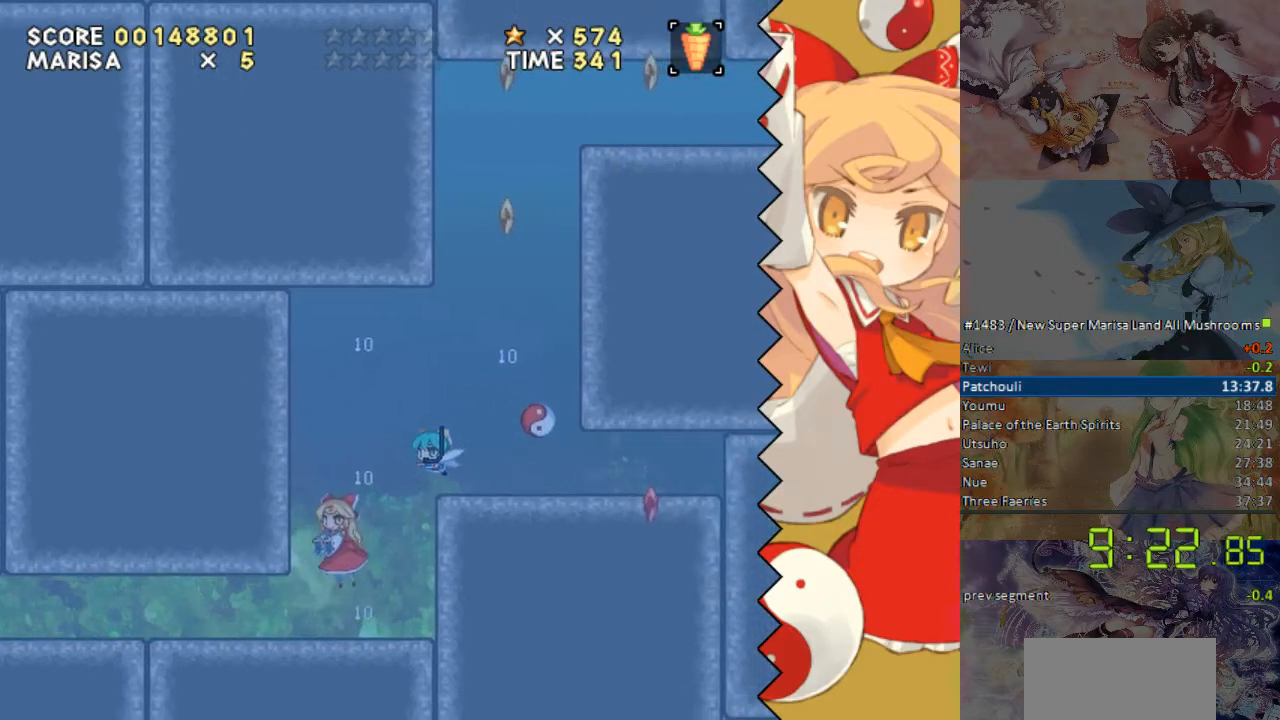
{"buttons": ["B", "DPAD_UP", "DPAD_LEFT"], "events": [[33, "B", "down"], [134, "B", "up"], [184, "B", "down"], [285, "B", "up"], [335, "B", "down"], [385, "B", "up"], [435, "B", "down"]]}
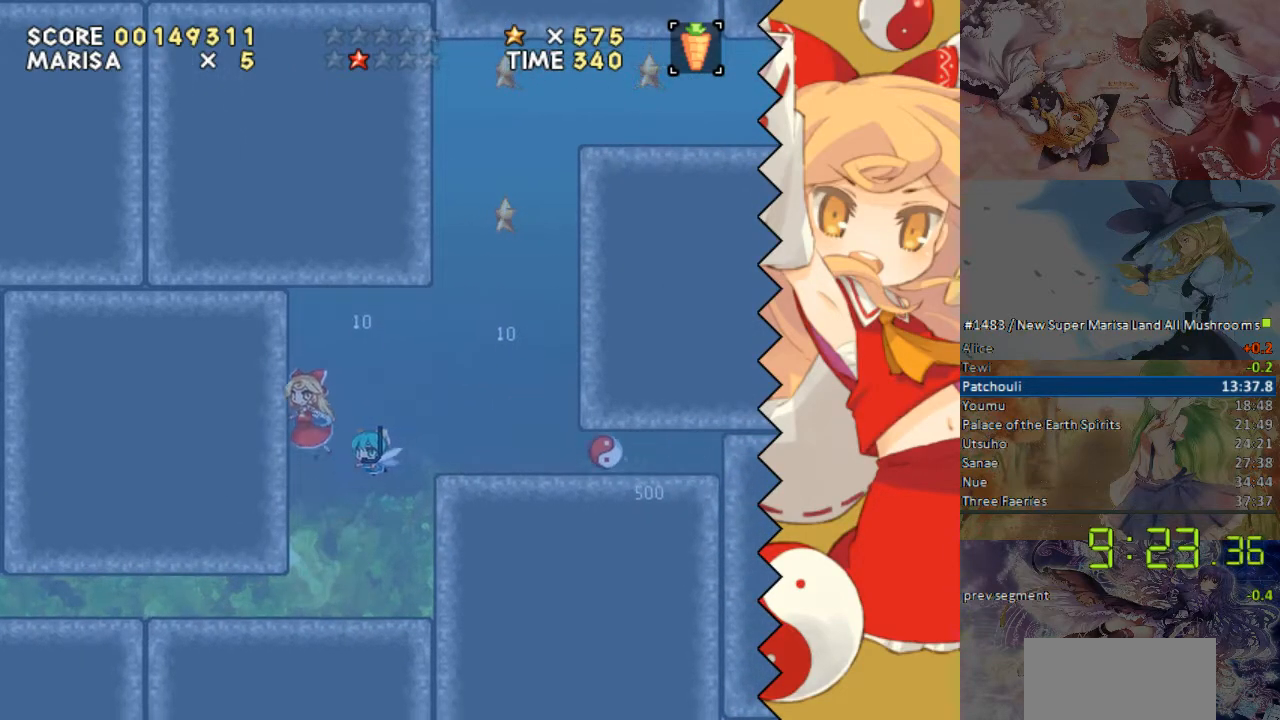
{"buttons": ["B", "DPAD_RIGHT"], "events": [[34, "B", "up"], [84, "B", "down"], [134, "DPAD_LEFT", "up"], [185, "B", "up"], [185, "DPAD_RIGHT", "down"], [235, "B", "down"], [285, "B", "up"], [285, "DPAD_UP", "up"], [386, "B", "down"], [436, "B", "up"], [486, "B", "down"]]}
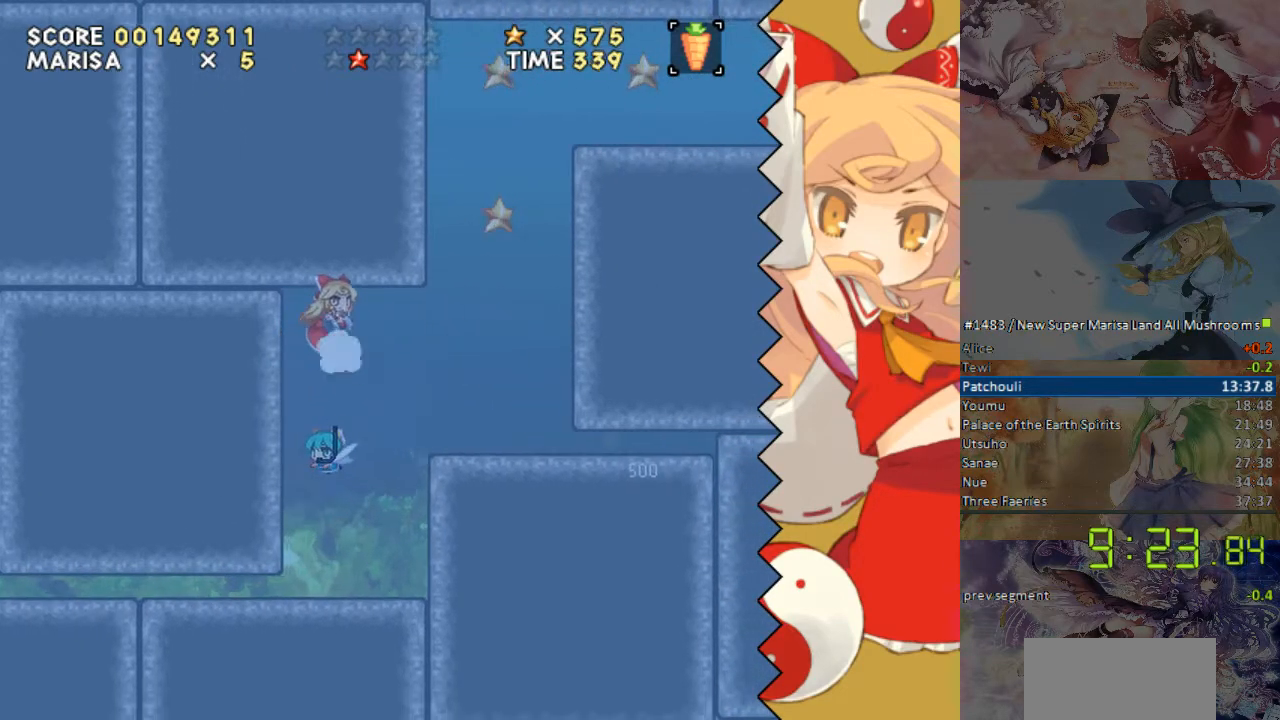
{"buttons": ["DPAD_RIGHT"], "events": [[101, "B", "up"], [151, "B", "down"], [235, "B", "up"], [302, "B", "down"], [335, "B", "up"]]}
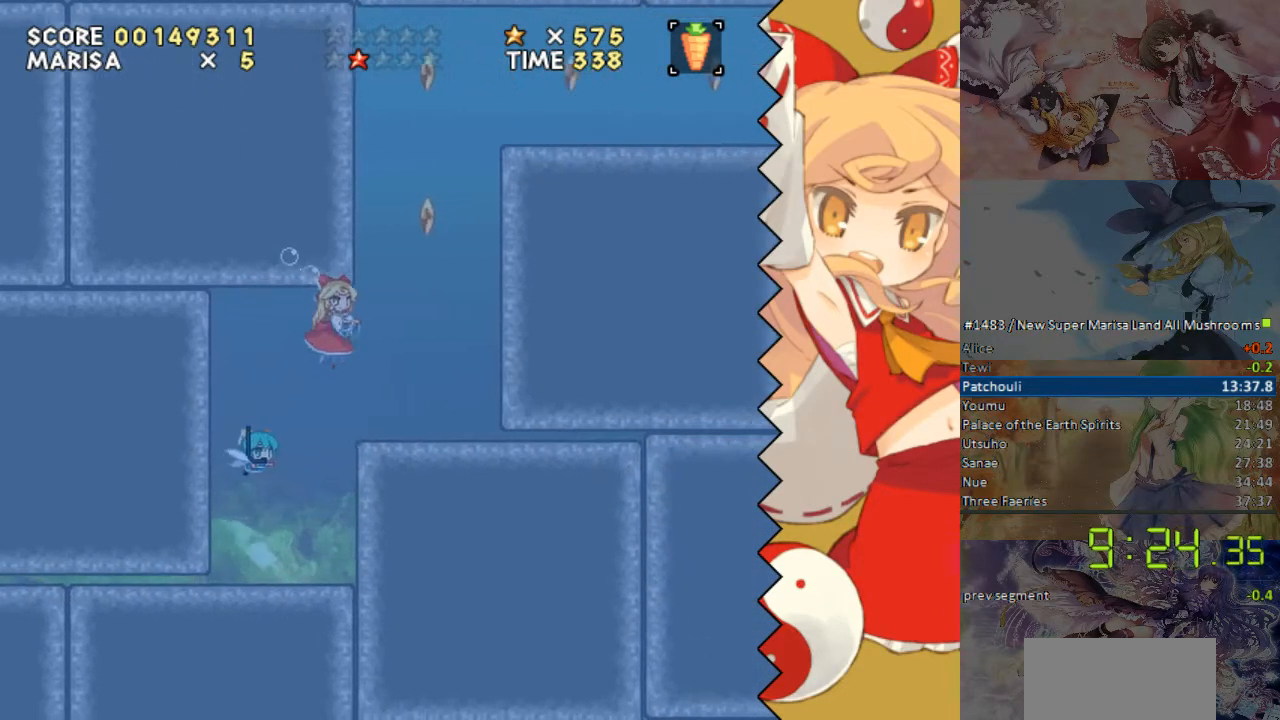
{"buttons": ["DPAD_UP", "DPAD_RIGHT"], "events": [[84, "DPAD_LEFT", "down"], [84, "DPAD_RIGHT", "up"], [84, "DPAD_UP", "down"], [134, "Y", "down"], [184, "DPAD_LEFT", "up"], [184, "DPAD_RIGHT", "down"], [184, "DPAD_UP", "up"], [235, "Y", "up"], [268, "B", "down"], [385, "B", "up"], [486, "DPAD_UP", "down"]]}
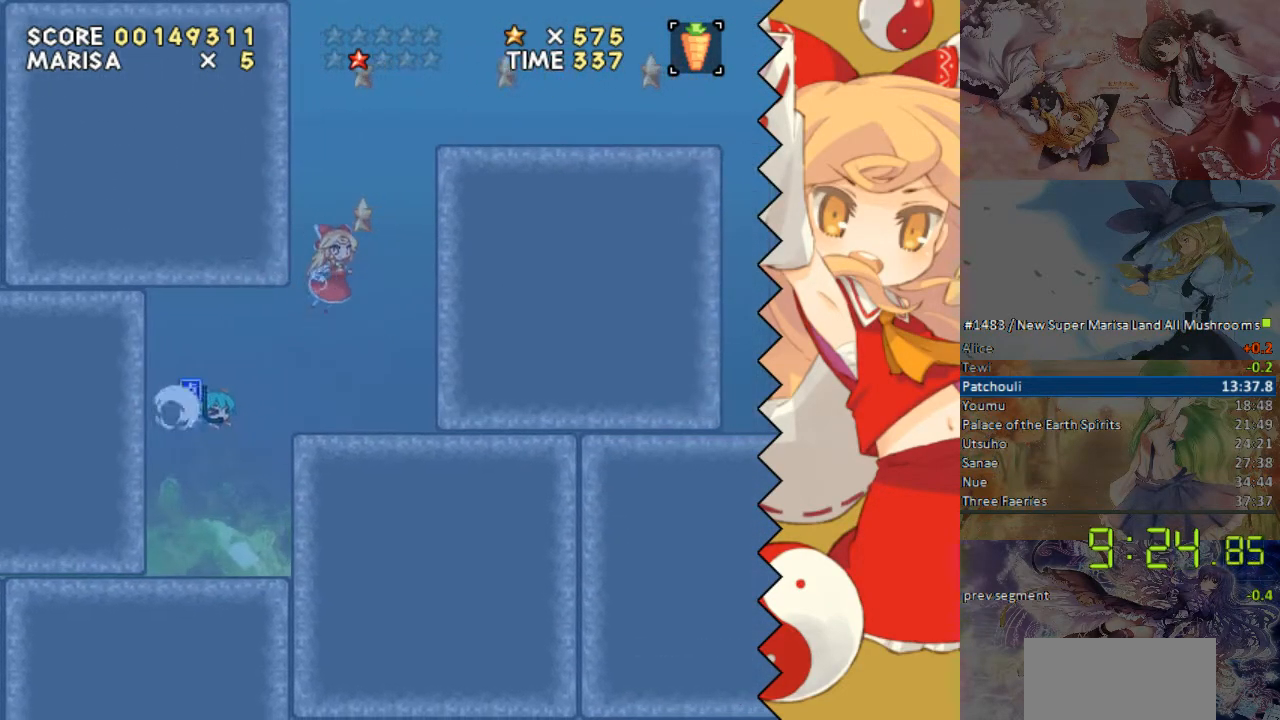
{"buttons": ["B", "DPAD_UP", "DPAD_RIGHT"], "events": [[33, "B", "down"], [83, "B", "up"], [218, "B", "down"], [251, "B", "up"], [352, "B", "down"], [385, "B", "up"], [435, "B", "down"]]}
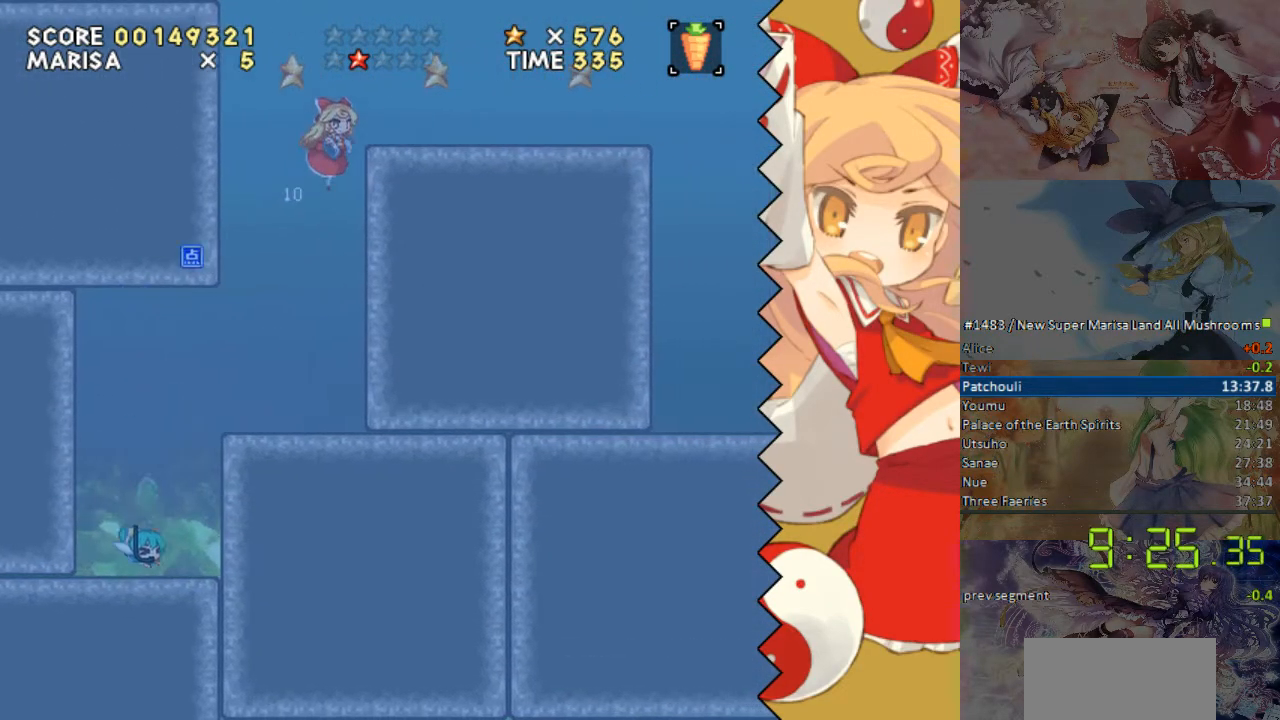
{"buttons": ["DPAD_RIGHT"], "events": [[34, "B", "up"], [84, "B", "down"], [84, "DPAD_UP", "up"], [185, "B", "up"], [235, "B", "down"], [285, "B", "up"], [335, "DPAD_DOWN", "down"], [486, "DPAD_DOWN", "up"]]}
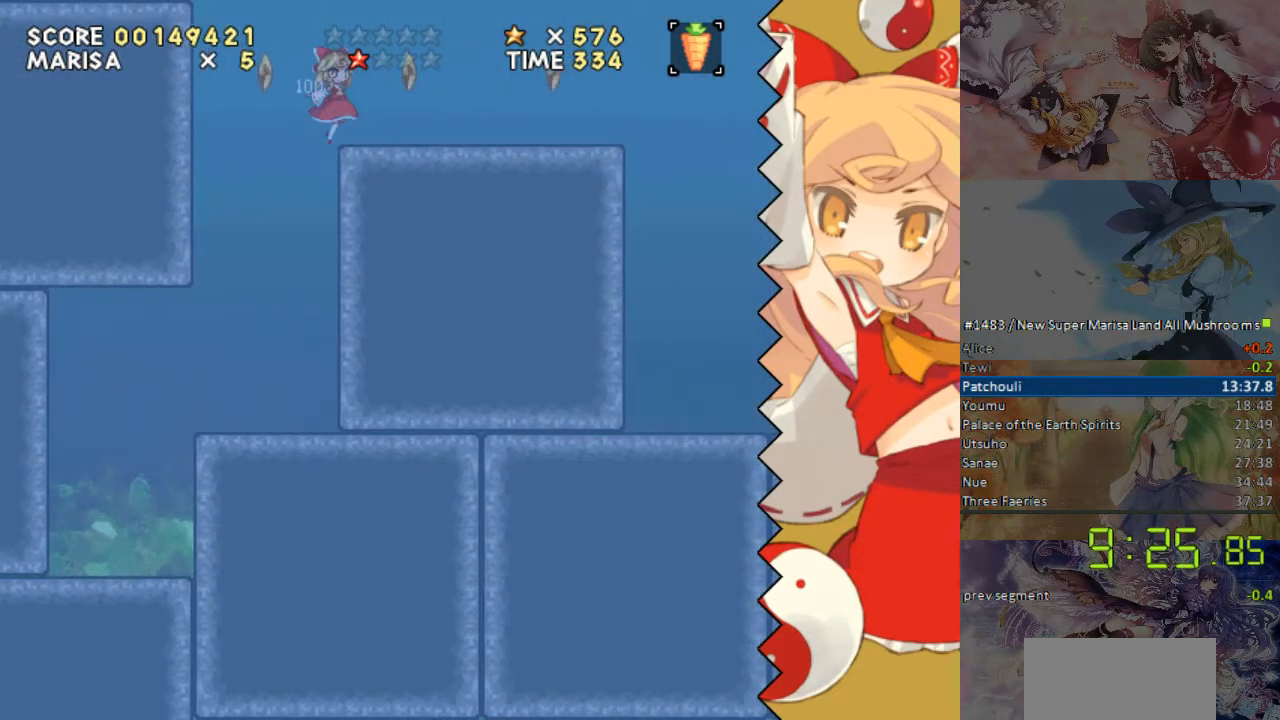
{"buttons": ["DPAD_RIGHT"], "events": [[84, "B", "down"], [184, "B", "up"]]}
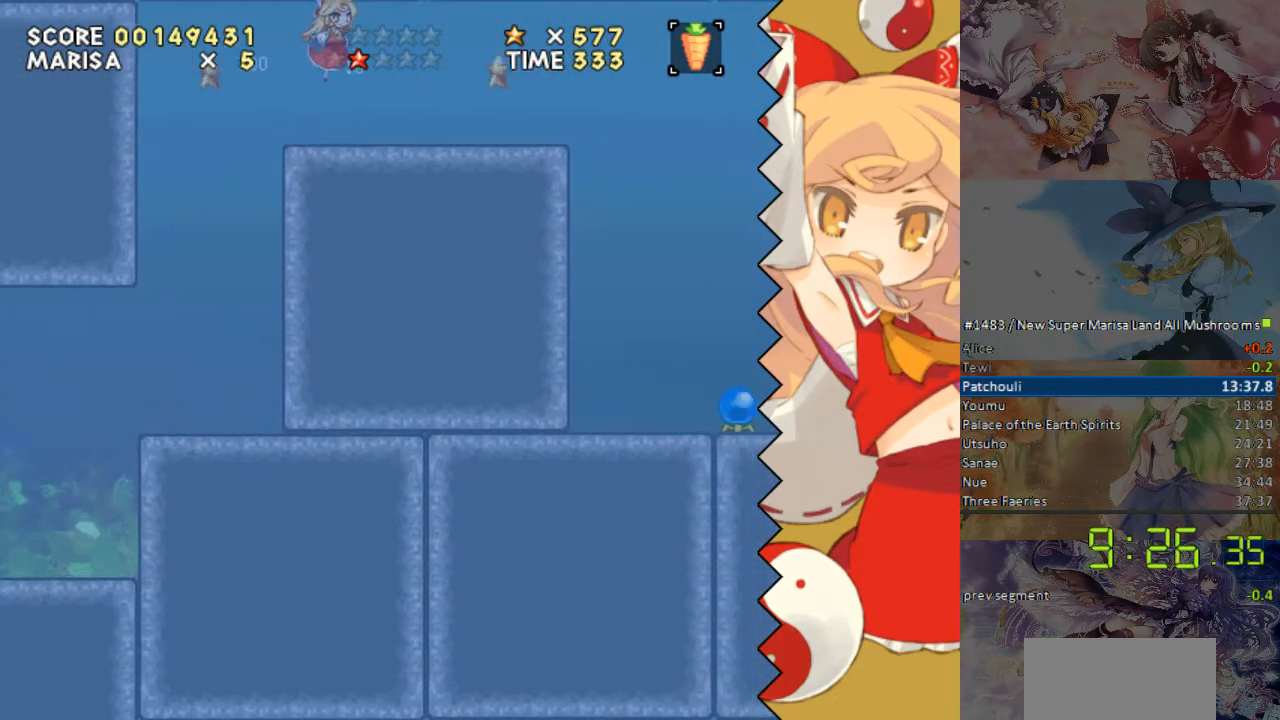
{"buttons": ["DPAD_RIGHT"], "events": [[184, "Y", "down"], [285, "Y", "up"], [385, "B", "down"], [486, "B", "up"]]}